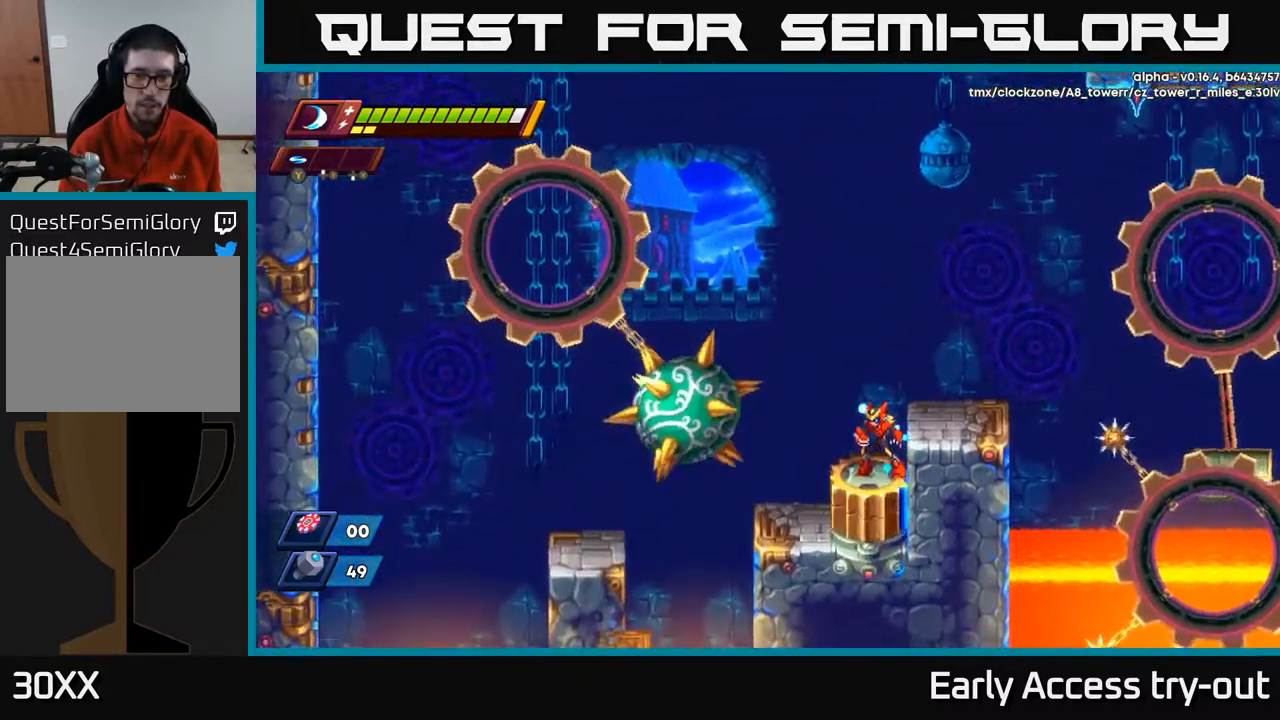
Gameplay with a controller (Xbox layout); each line is a JSON object with the inputs held at the frame after it. "events" lists button and stick changes between this image and that frame as [ms after this image, input, new state], when the widget could be followed in between.
{"buttons": ["DPAD_LEFT"], "left_stick": "center", "right_stick": "center", "events": [[284, "DPAD_LEFT", "down"]]}
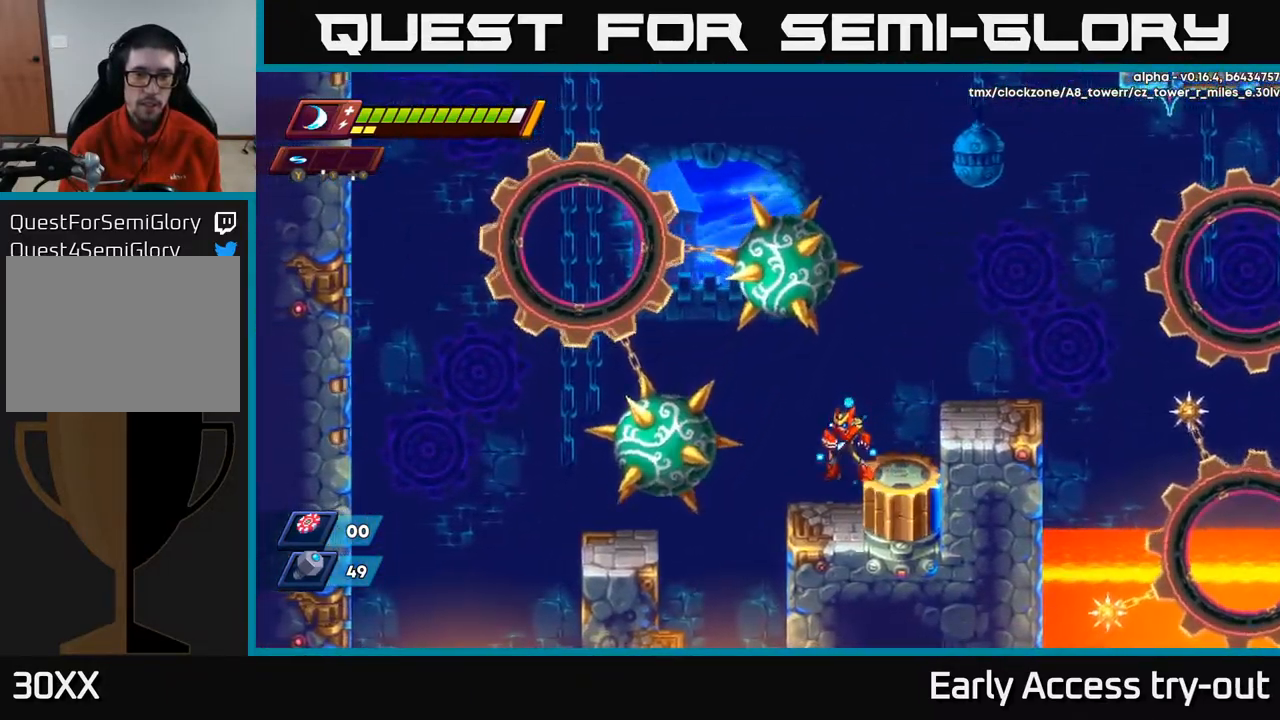
{"buttons": [], "left_stick": "center", "right_stick": "center", "events": [[34, "DPAD_LEFT", "up"]]}
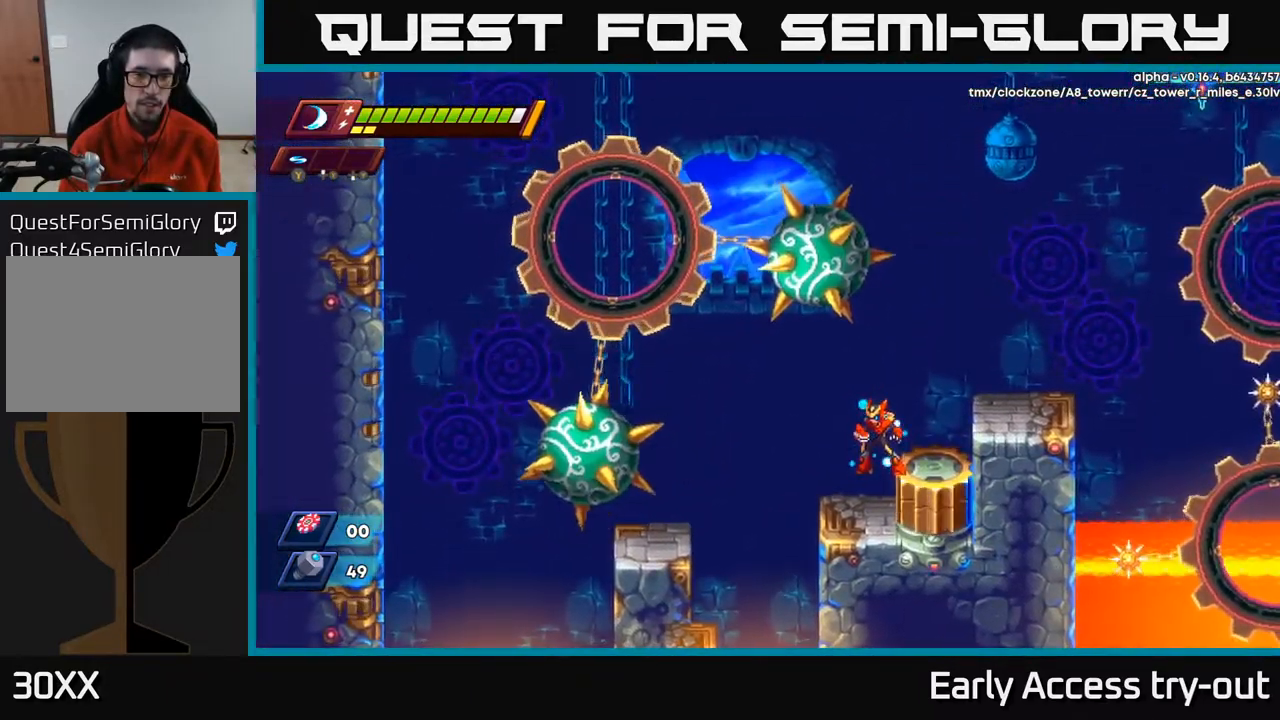
{"buttons": [], "left_stick": "center", "right_stick": "center", "events": [[134, "DPAD_LEFT", "down"], [184, "DPAD_LEFT", "up"]]}
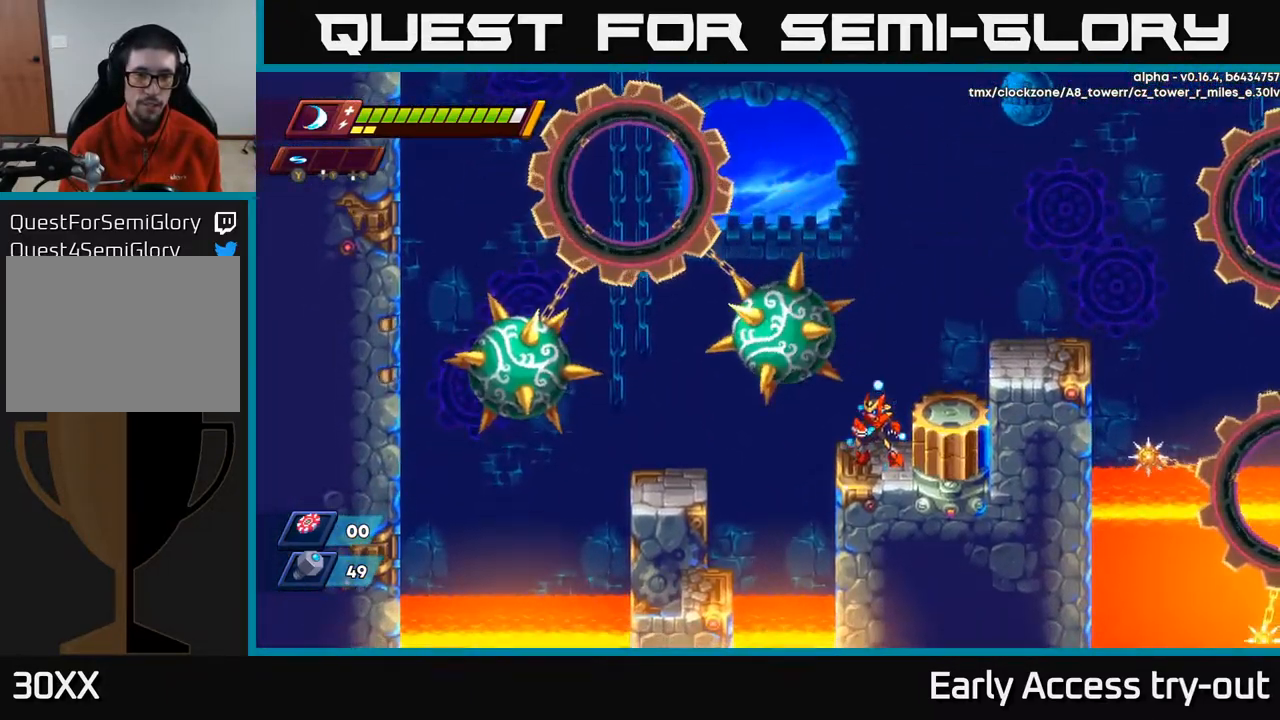
{"buttons": [], "left_stick": "center", "right_stick": "center", "events": []}
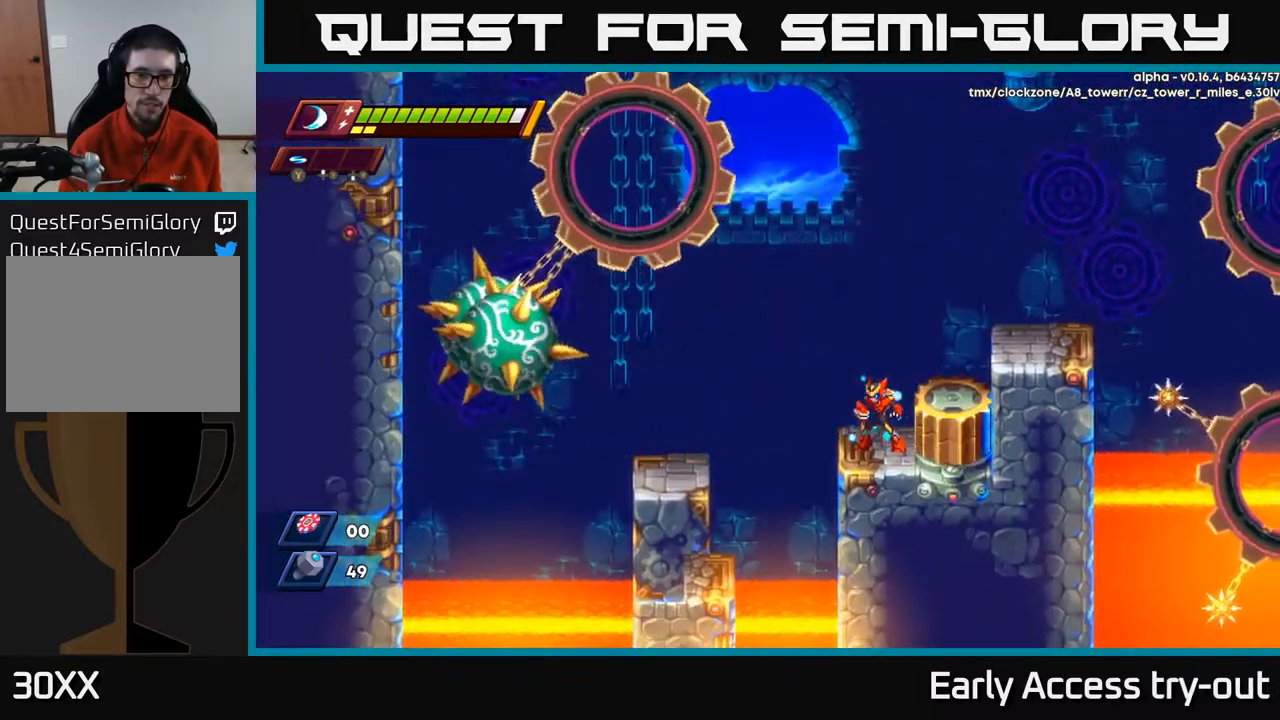
{"buttons": [], "left_stick": "center", "right_stick": "center", "events": []}
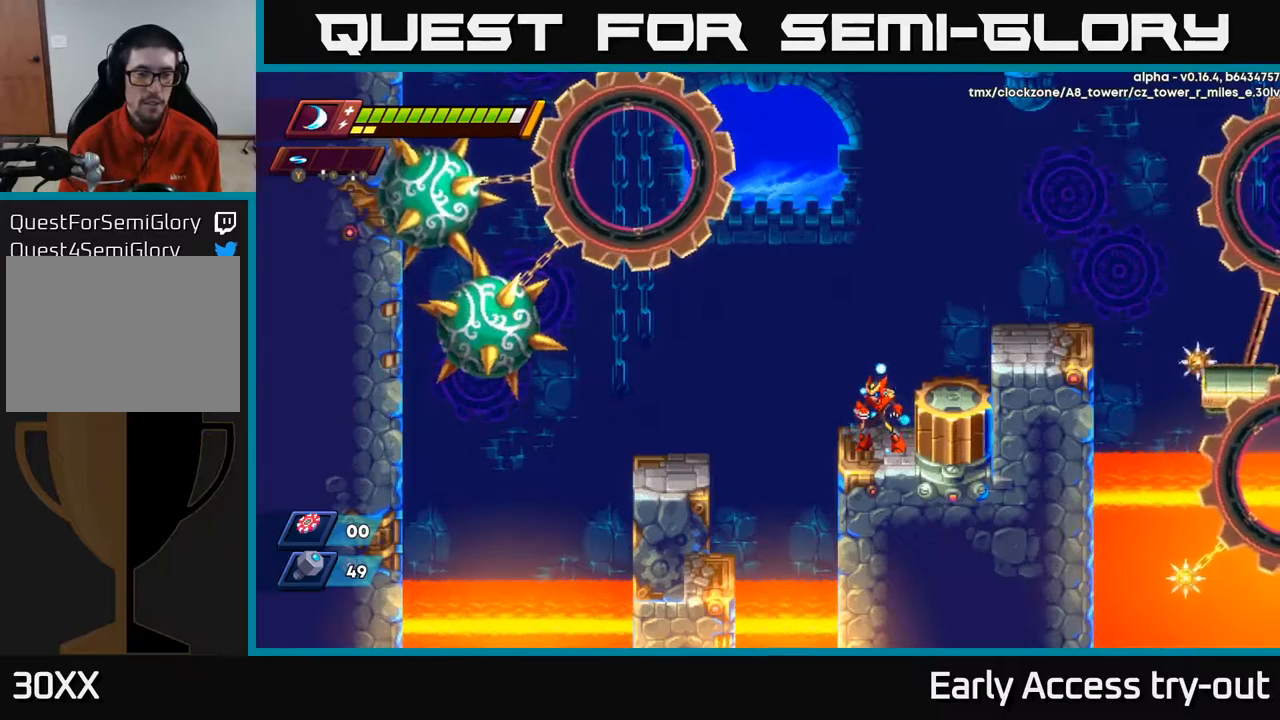
{"buttons": ["A", "DPAD_RIGHT"], "left_stick": "center", "right_stick": "center", "events": [[400, "A", "down"], [467, "DPAD_RIGHT", "down"]]}
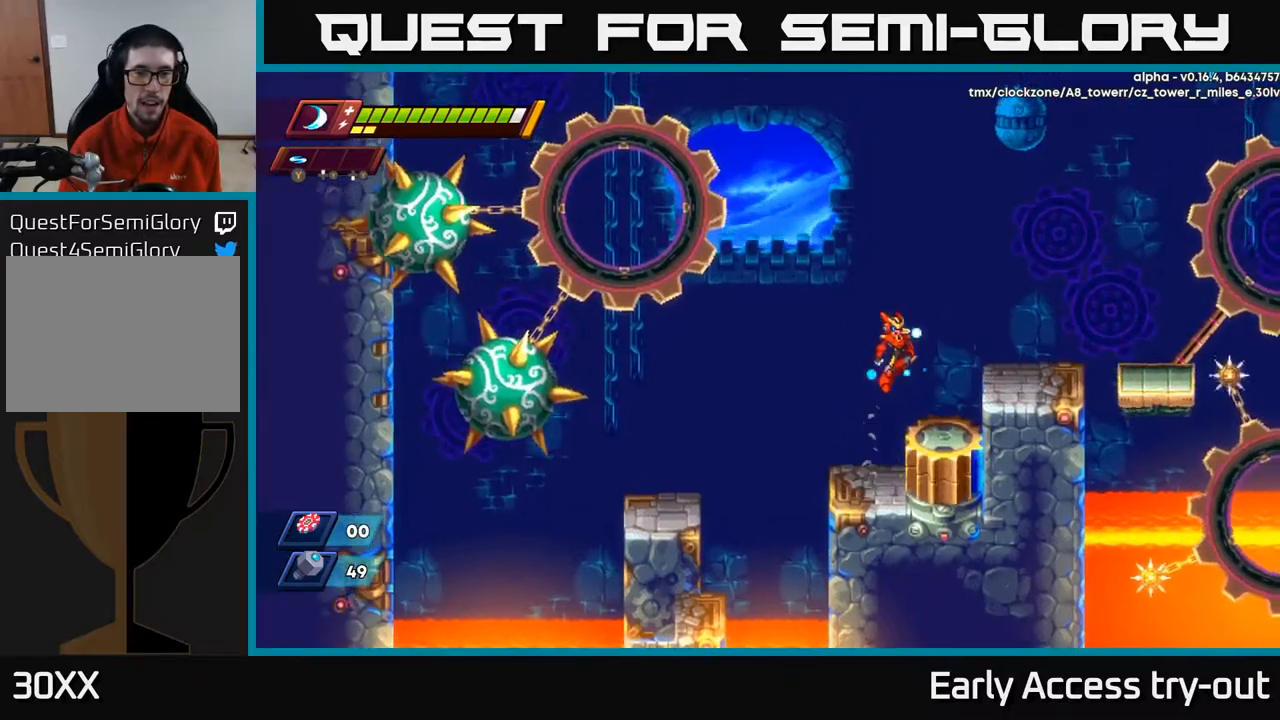
{"buttons": [], "left_stick": "center", "right_stick": "center", "events": [[34, "A", "up"], [267, "DPAD_RIGHT", "up"], [300, "DPAD_LEFT", "down"], [350, "DPAD_LEFT", "up"]]}
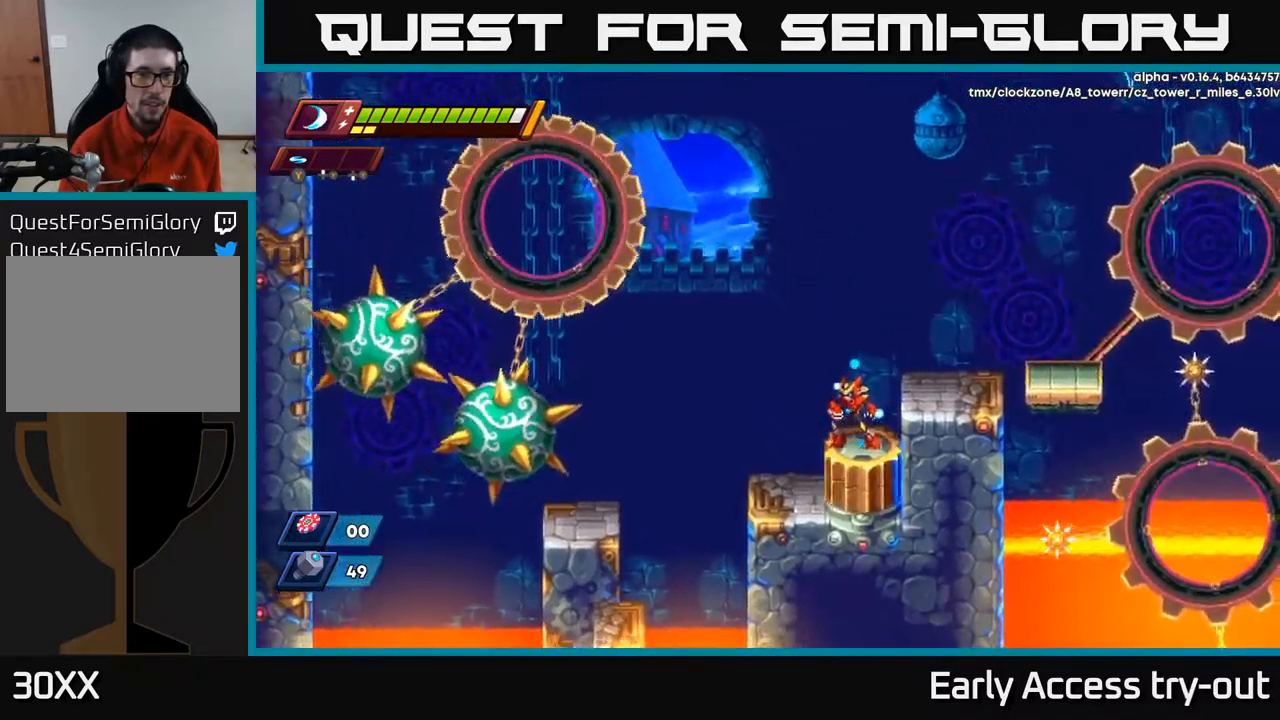
{"buttons": ["A", "DPAD_RIGHT"], "left_stick": "center", "right_stick": "center", "events": [[384, "DPAD_RIGHT", "down"], [400, "A", "down"]]}
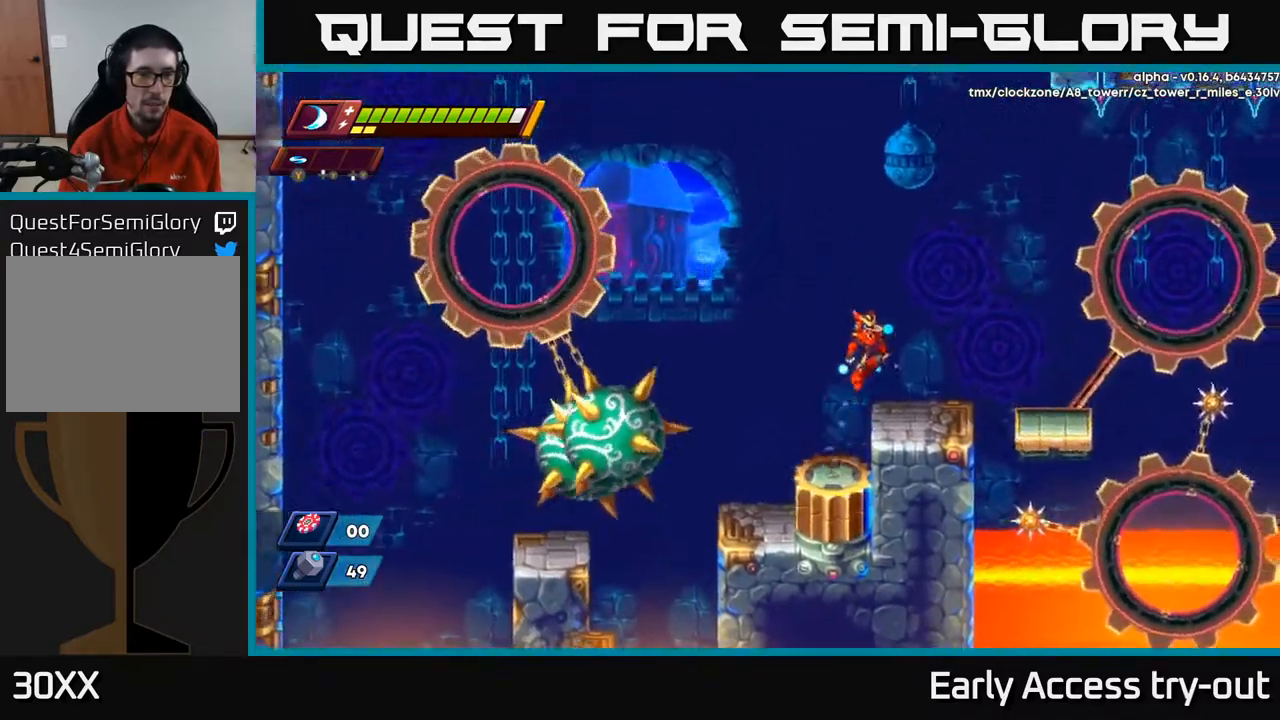
{"buttons": [], "left_stick": "center", "right_stick": "center", "events": [[17, "A", "up"], [184, "DPAD_RIGHT", "up"], [234, "DPAD_LEFT", "down"], [284, "DPAD_LEFT", "up"]]}
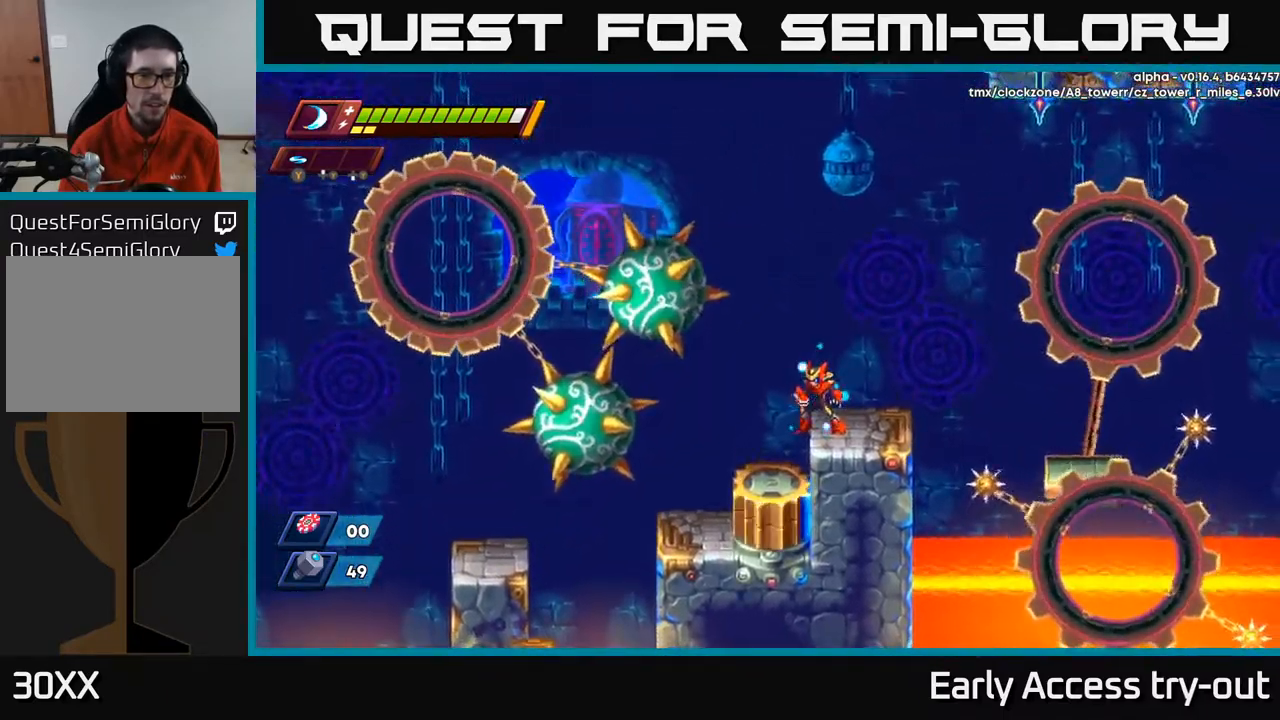
{"buttons": [], "left_stick": "center", "right_stick": "center", "events": []}
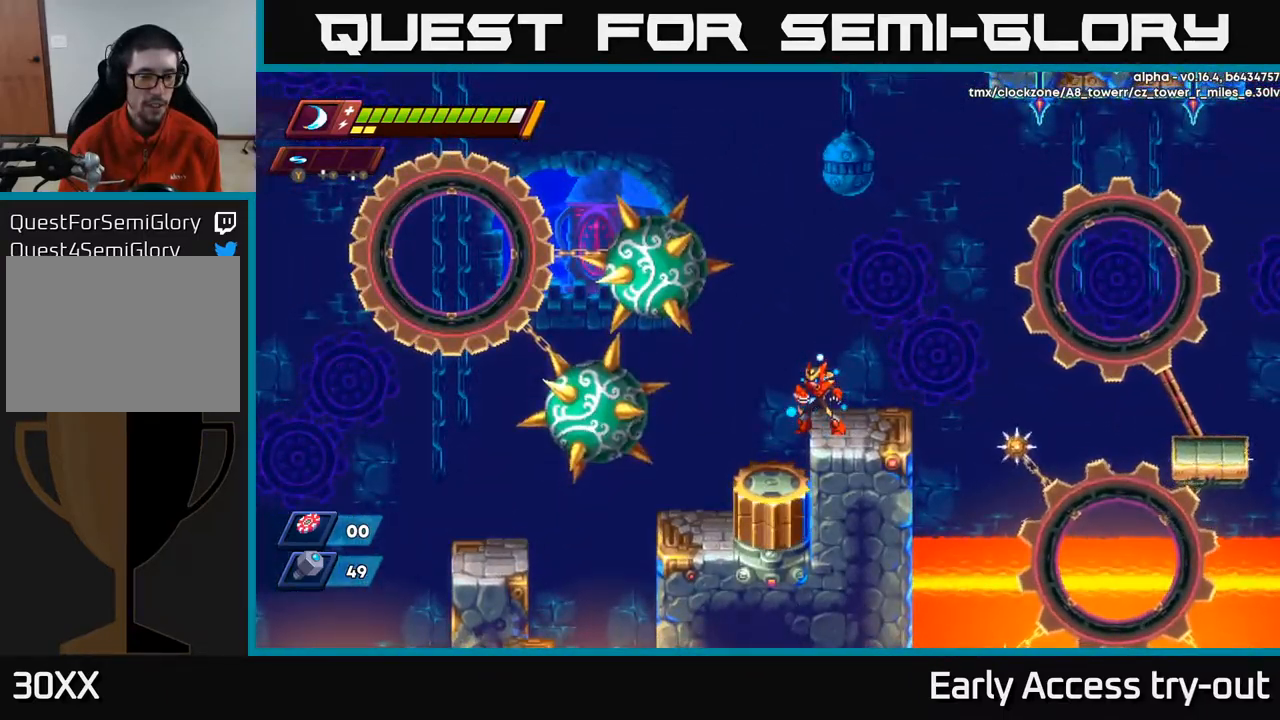
{"buttons": [], "left_stick": "center", "right_stick": "center", "events": []}
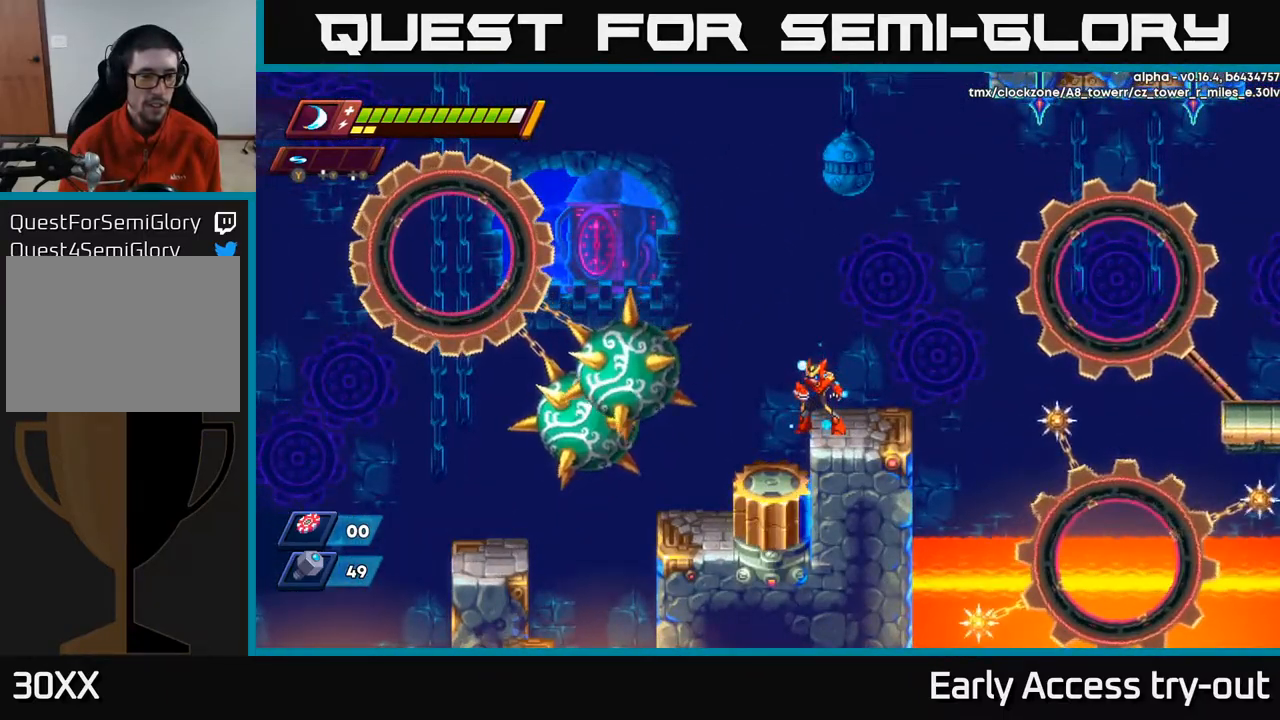
{"buttons": [], "left_stick": "center", "right_stick": "center", "events": [[267, "DPAD_LEFT", "down"], [450, "DPAD_LEFT", "up"]]}
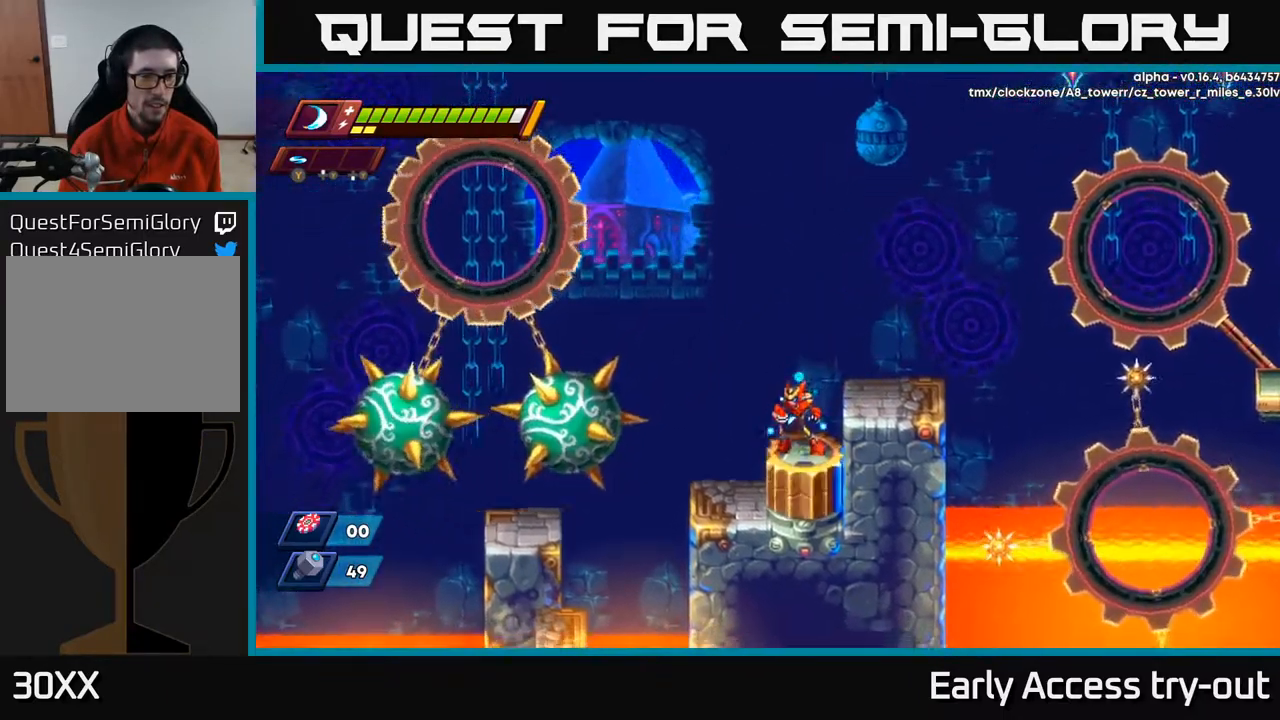
{"buttons": [], "left_stick": "center", "right_stick": "center", "events": []}
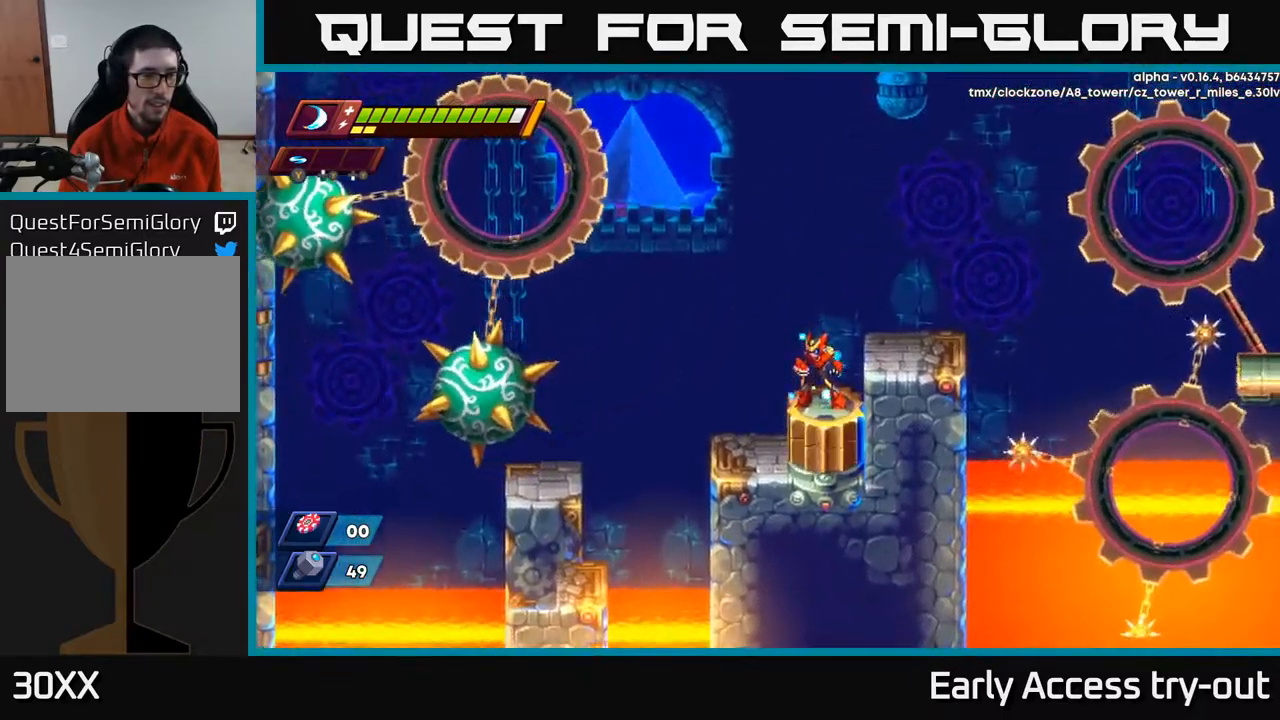
{"buttons": [], "left_stick": "center", "right_stick": "center", "events": []}
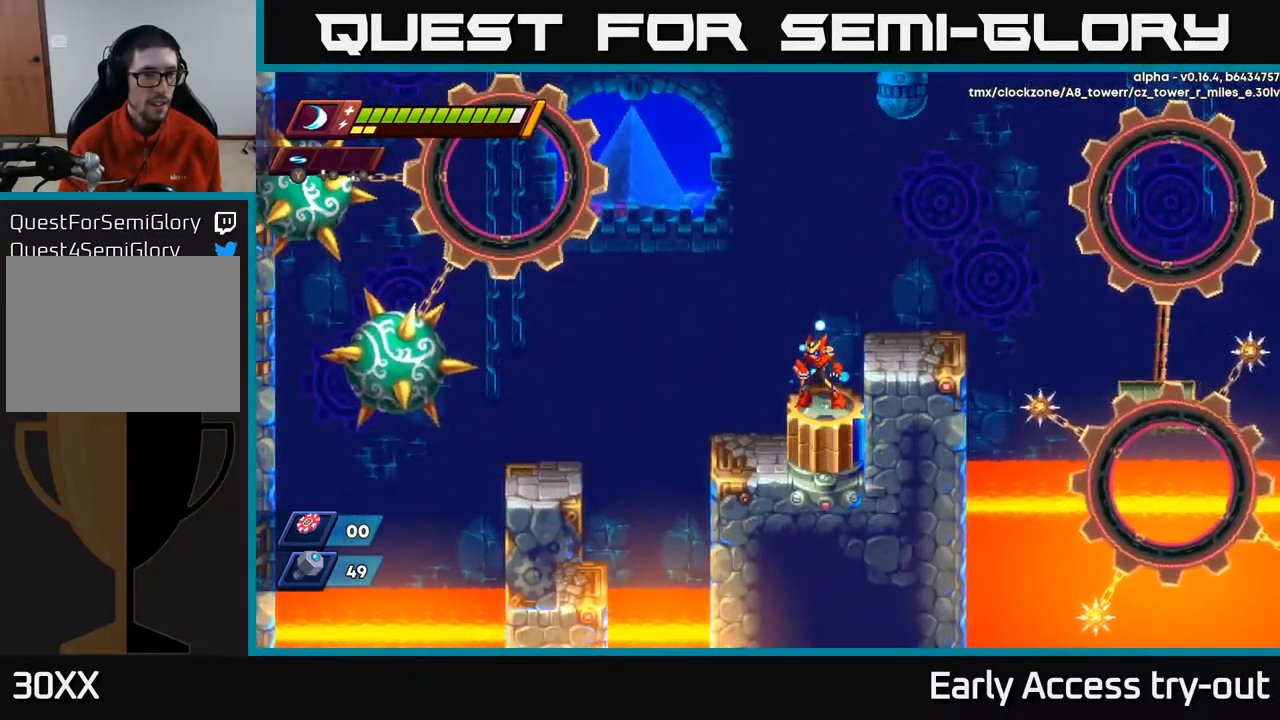
{"buttons": [], "left_stick": "center", "right_stick": "center", "events": []}
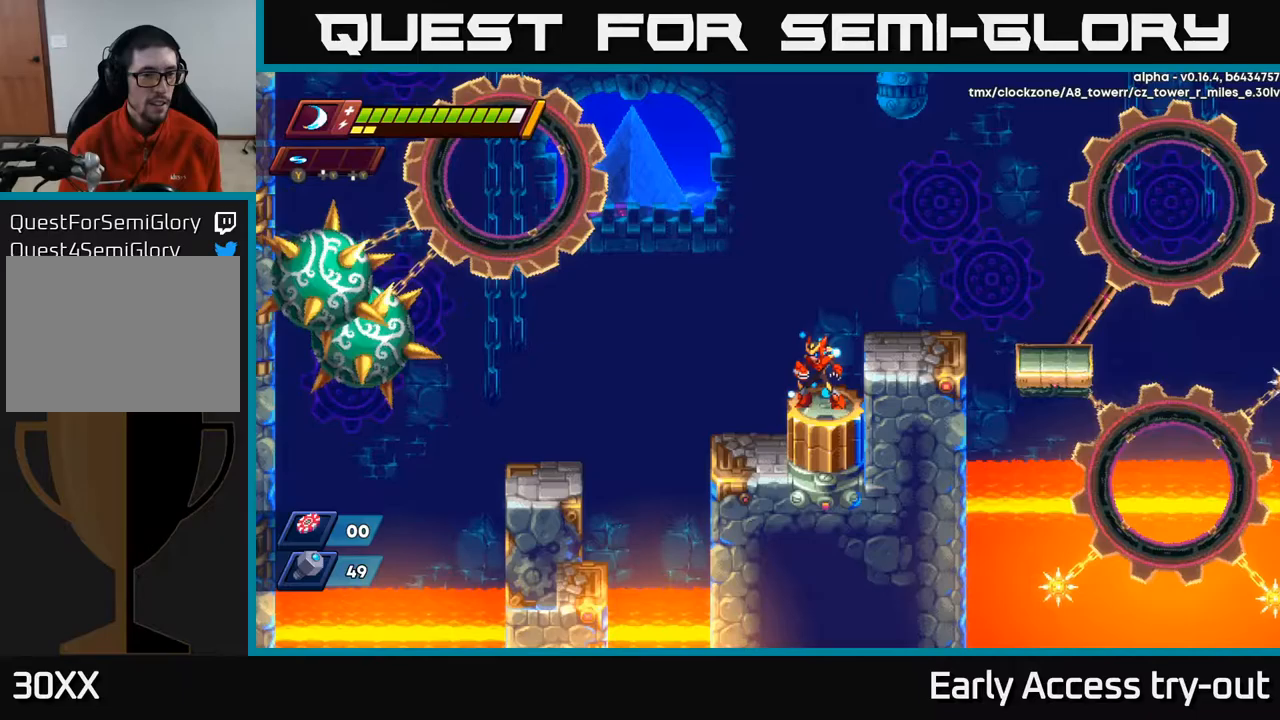
{"buttons": [], "left_stick": "center", "right_stick": "center", "events": []}
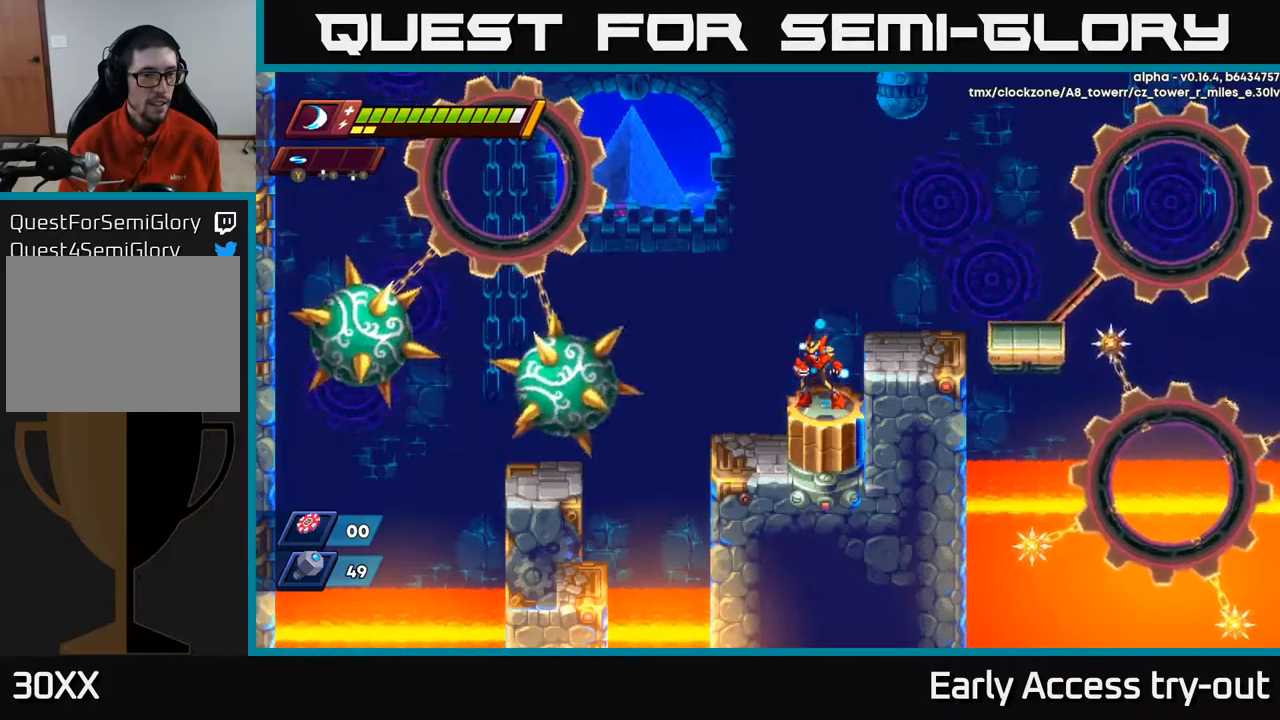
{"buttons": [], "left_stick": "center", "right_stick": "center", "events": []}
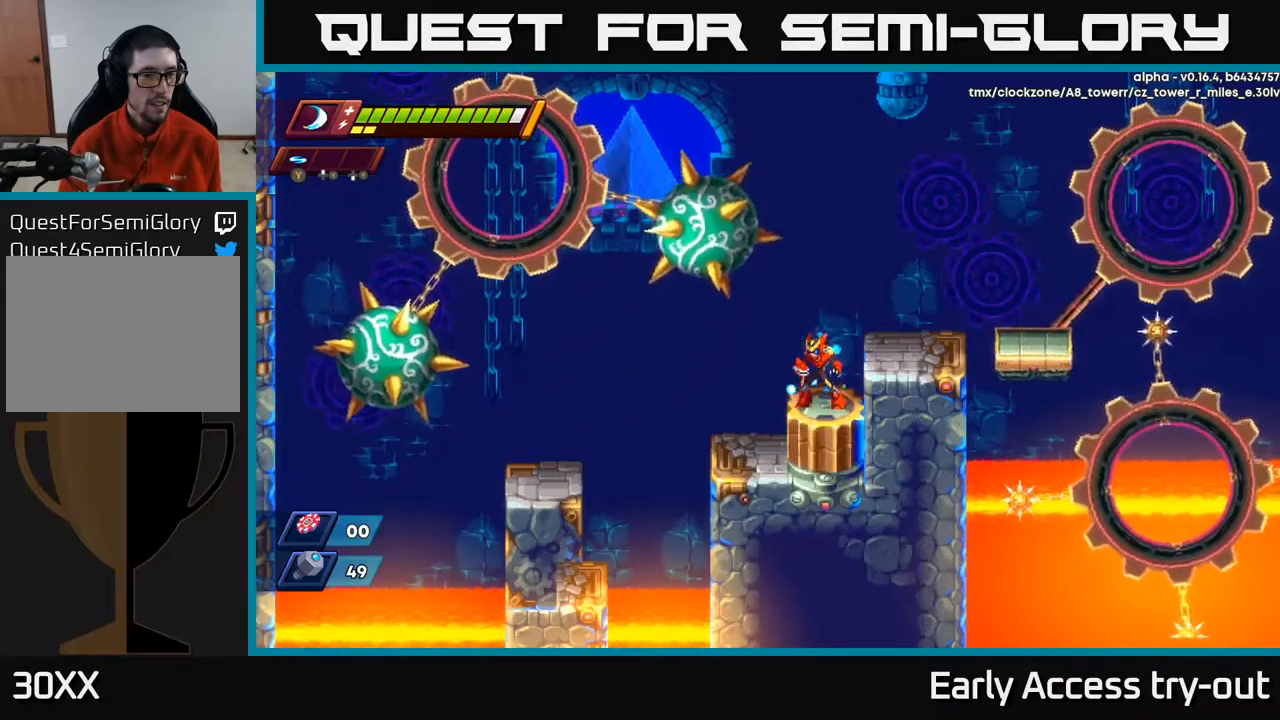
{"buttons": [], "left_stick": "center", "right_stick": "center", "events": []}
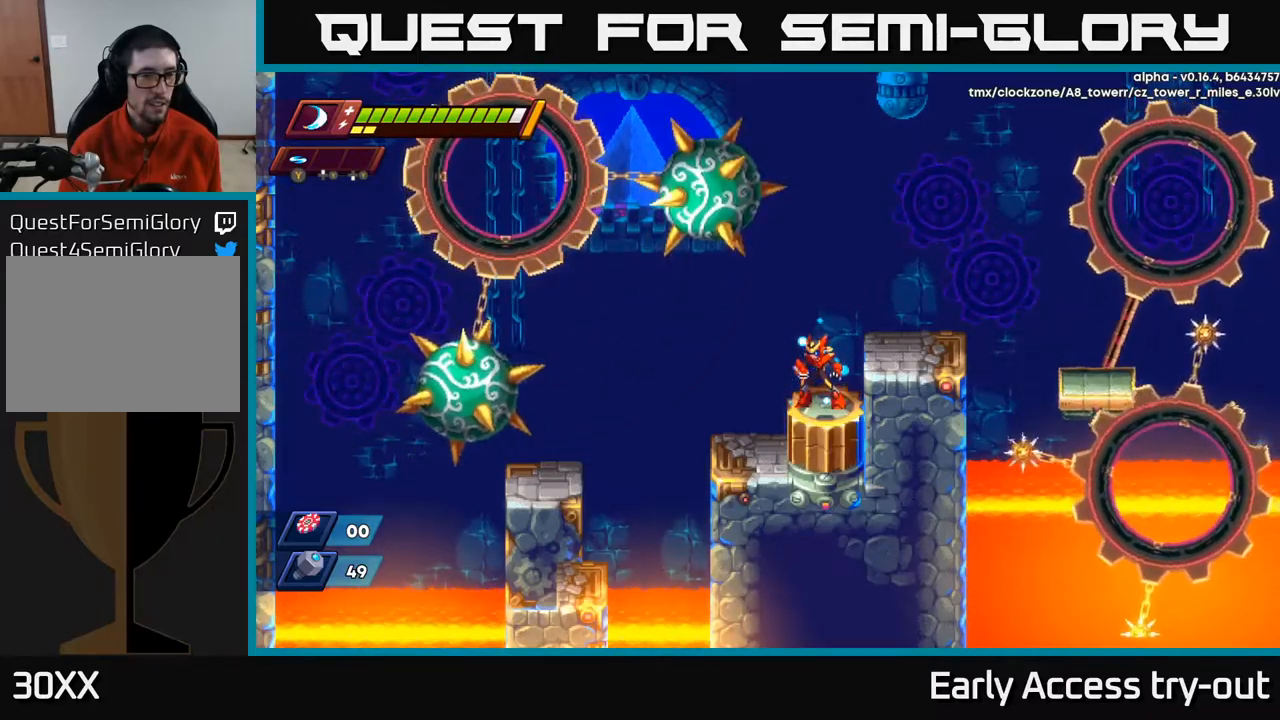
{"buttons": [], "left_stick": "center", "right_stick": "center", "events": []}
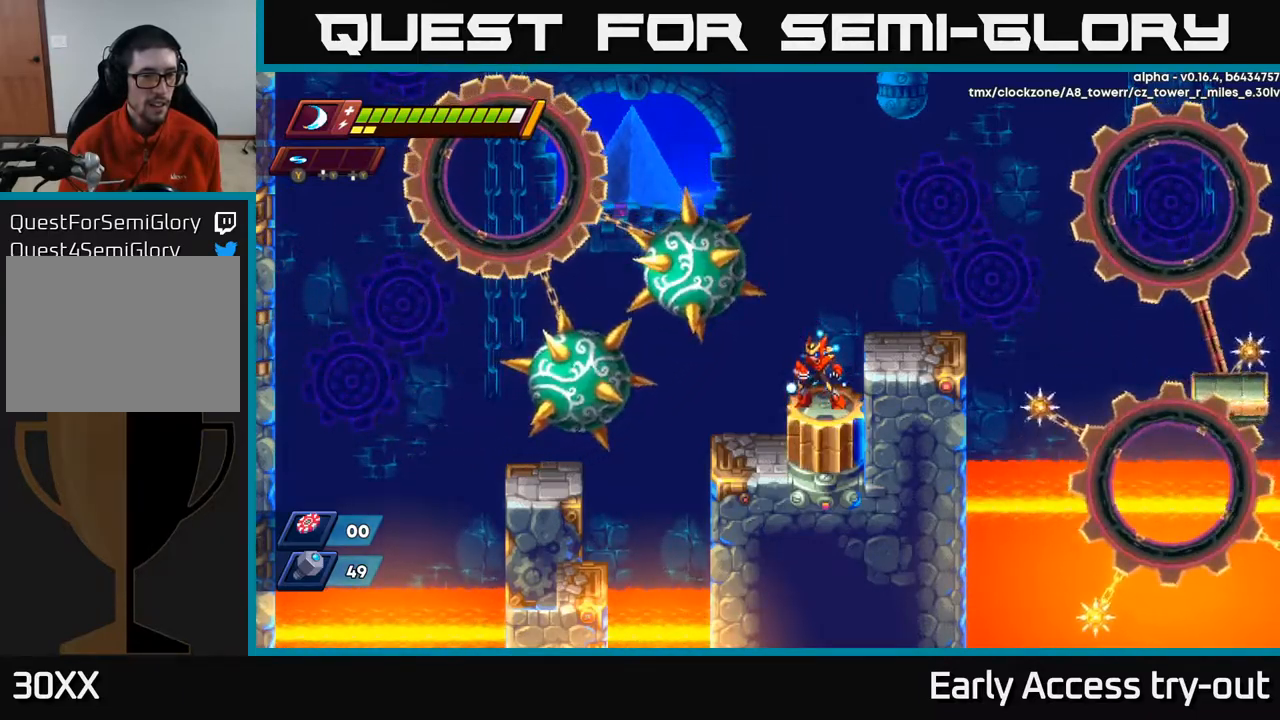
{"buttons": [], "left_stick": "center", "right_stick": "center", "events": []}
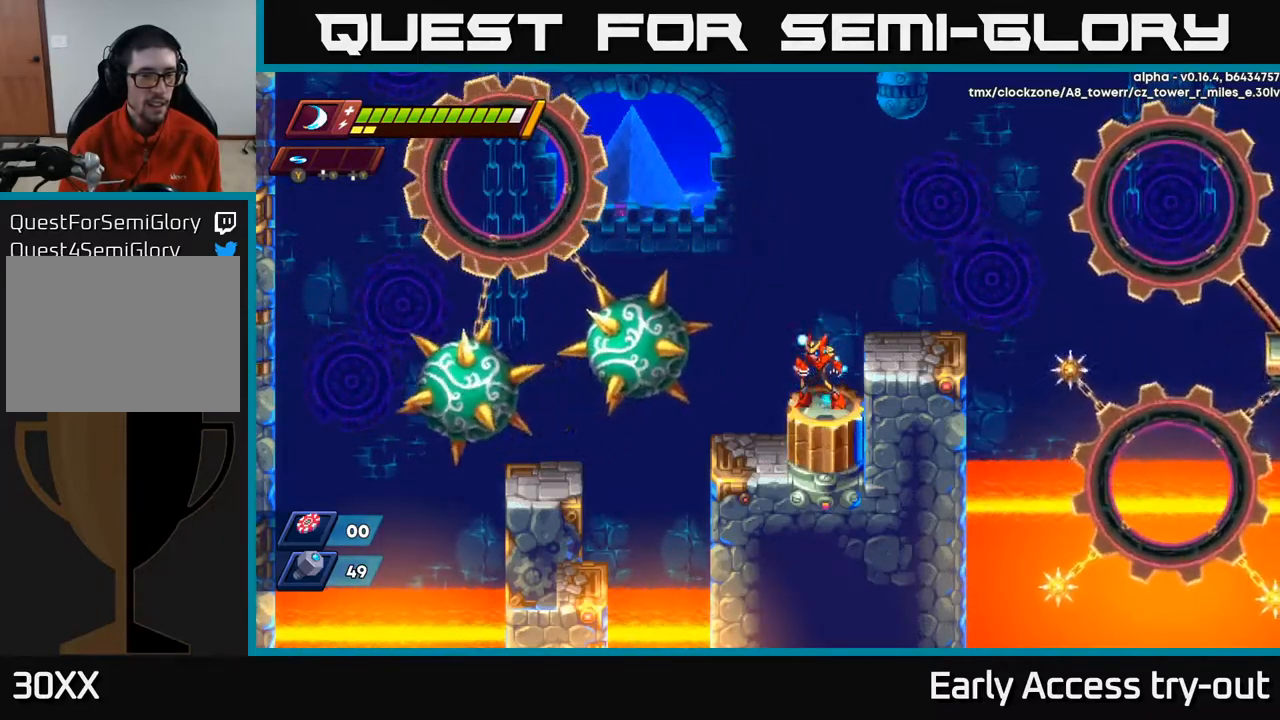
{"buttons": [], "left_stick": "center", "right_stick": "center", "events": []}
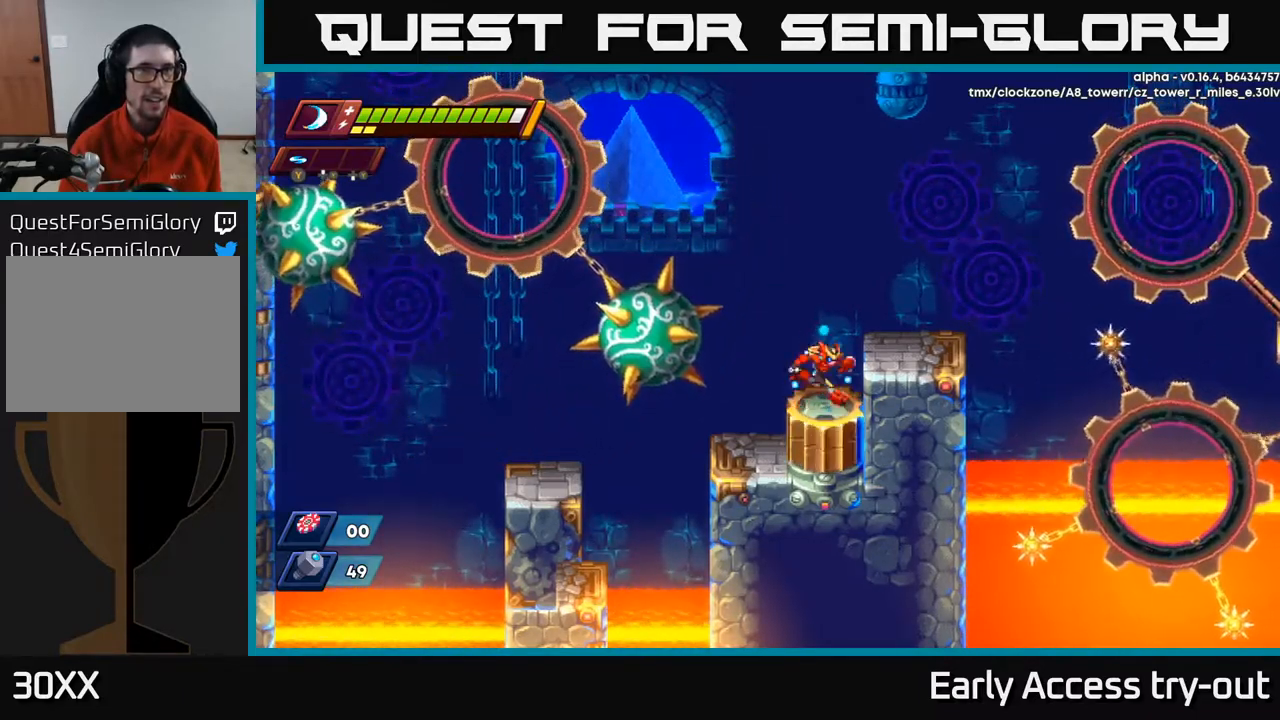
{"buttons": [], "left_stick": "center", "right_stick": "center", "events": [[50, "DPAD_RIGHT", "down"], [200, "DPAD_RIGHT", "up"], [250, "DPAD_LEFT", "down"], [317, "DPAD_LEFT", "up"]]}
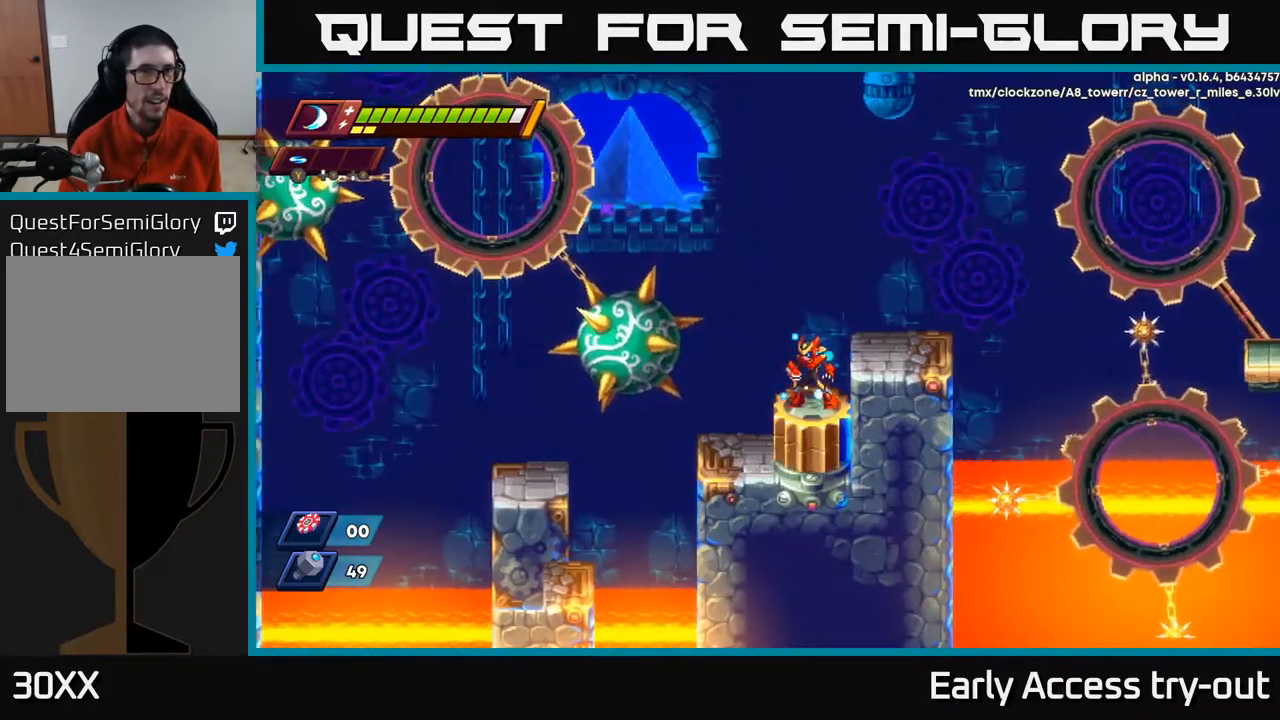
{"buttons": [], "left_stick": "center", "right_stick": "center", "events": []}
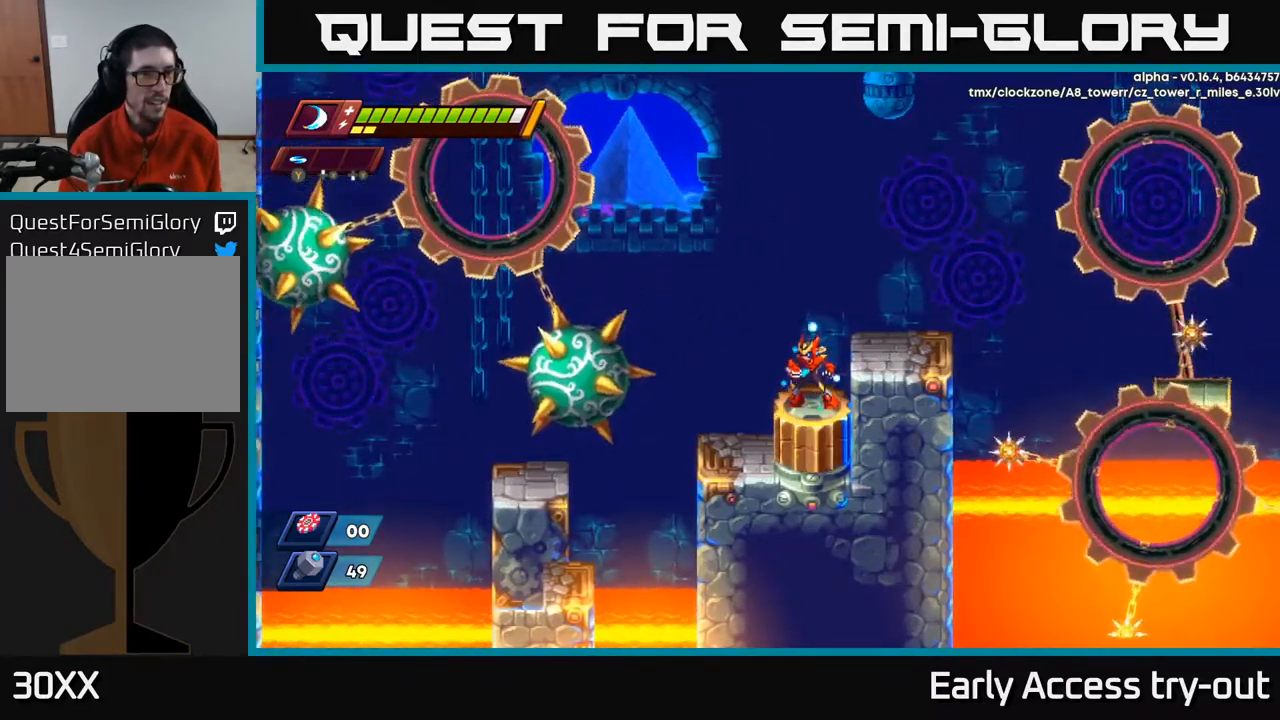
{"buttons": [], "left_stick": "center", "right_stick": "center", "events": []}
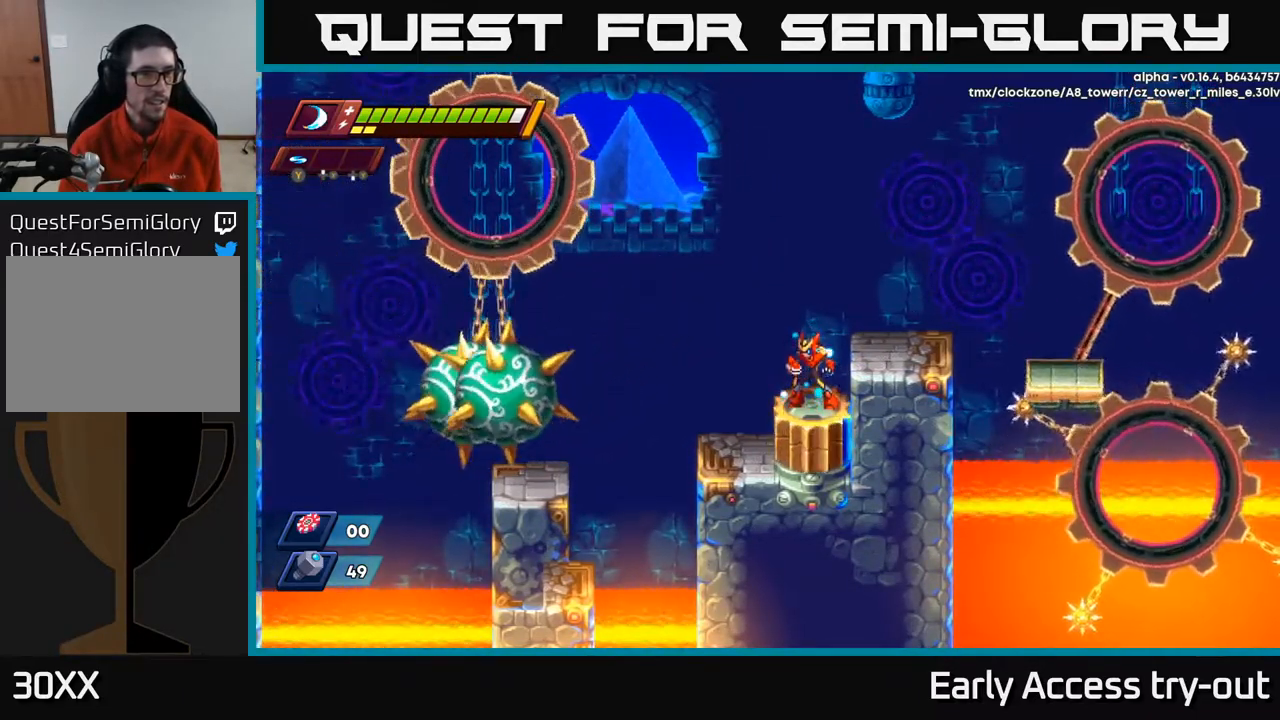
{"buttons": [], "left_stick": "center", "right_stick": "center", "events": [[150, "DPAD_RIGHT", "down"], [200, "DPAD_RIGHT", "up"], [383, "DPAD_LEFT", "down"], [433, "DPAD_LEFT", "up"]]}
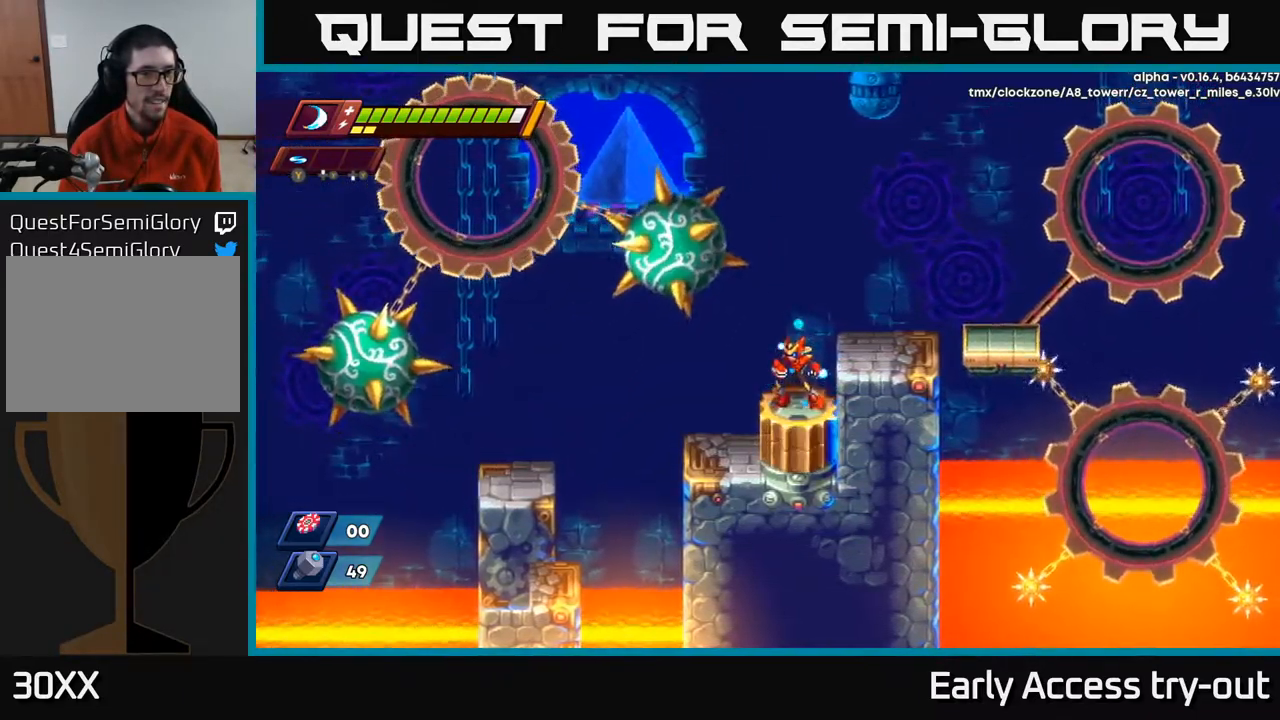
{"buttons": [], "left_stick": "center", "right_stick": "center", "events": []}
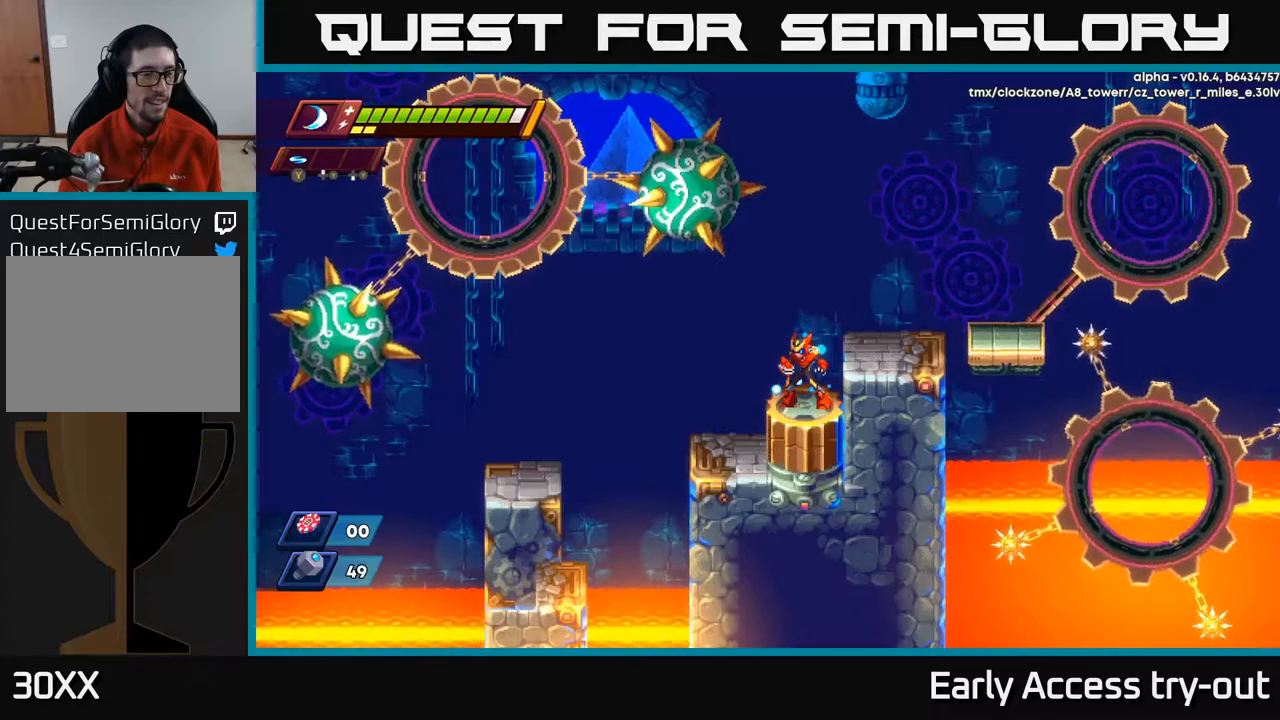
{"buttons": [], "left_stick": "center", "right_stick": "center", "events": []}
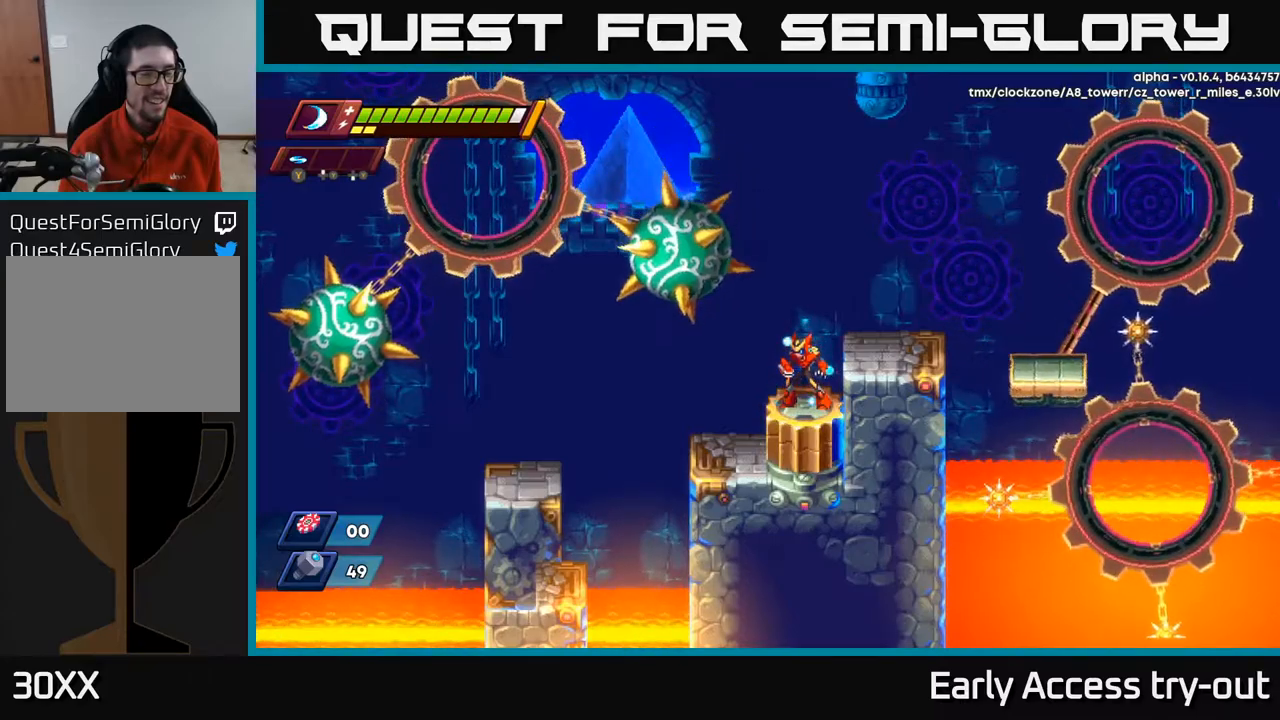
{"buttons": [], "left_stick": "center", "right_stick": "center", "events": []}
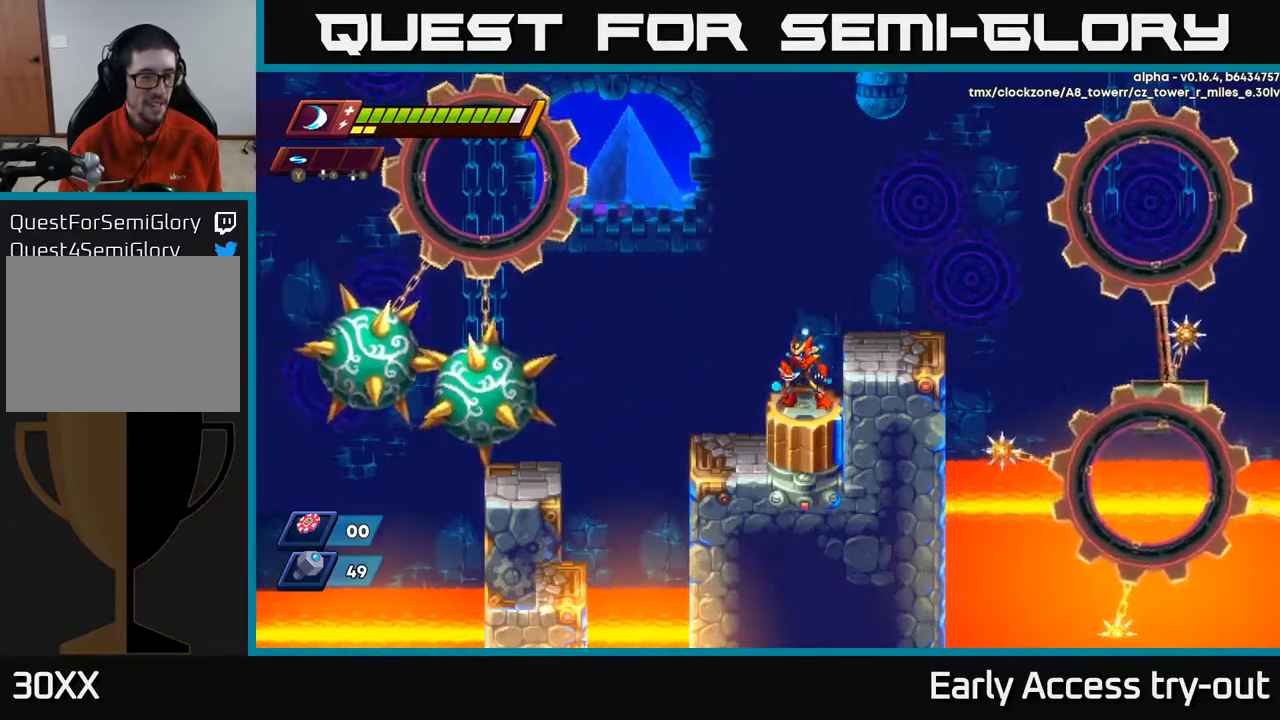
{"buttons": [], "left_stick": "center", "right_stick": "center", "events": []}